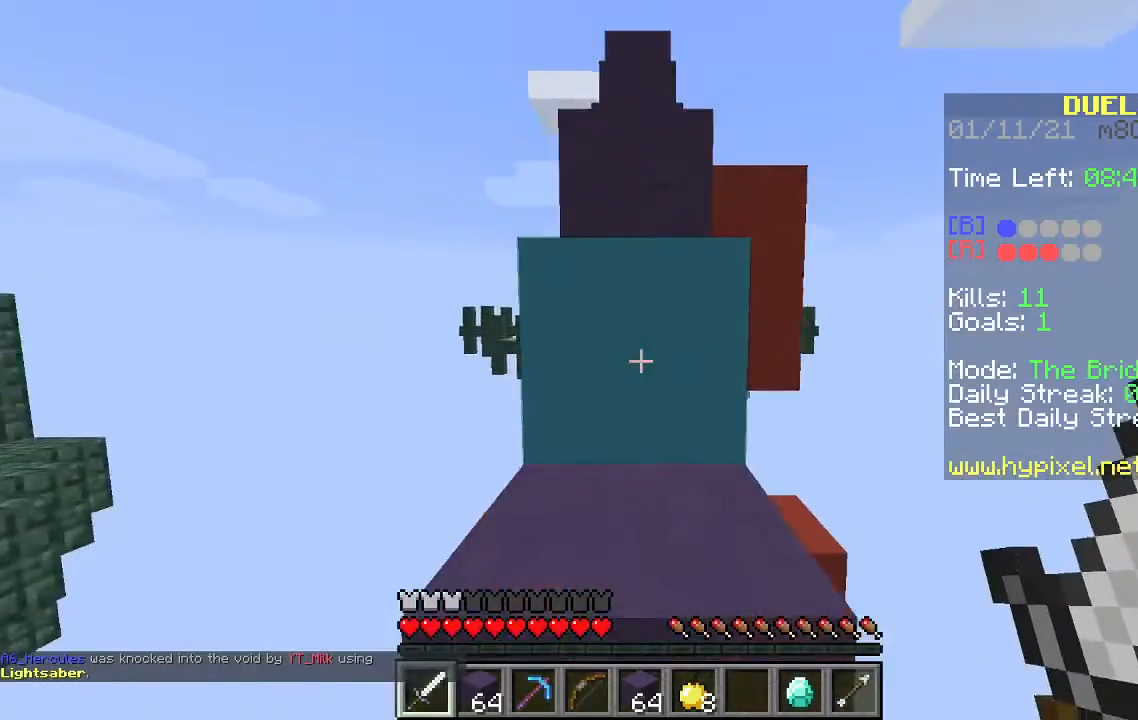
Gameplay with keyboard and mouse; each line is a JSON object with the keys and mouse buttons held at the frame after it. "events" lists presses ("down") and releases ("up") of "a", "d", "s", "space", "w", "mouse_left" and "mouse_right" between this image and that frame as [ms after this image, input, new state], when the widget could be followed in between. "mouse_left", "mouse_right" = the "left", "right" buttons of the "mouse" list. No other keys are recorded. Fast repeated clicks can show as one long hold. Mouse movement is not recorded.
{"keys": ["space", "w"], "mouse": [], "events": []}
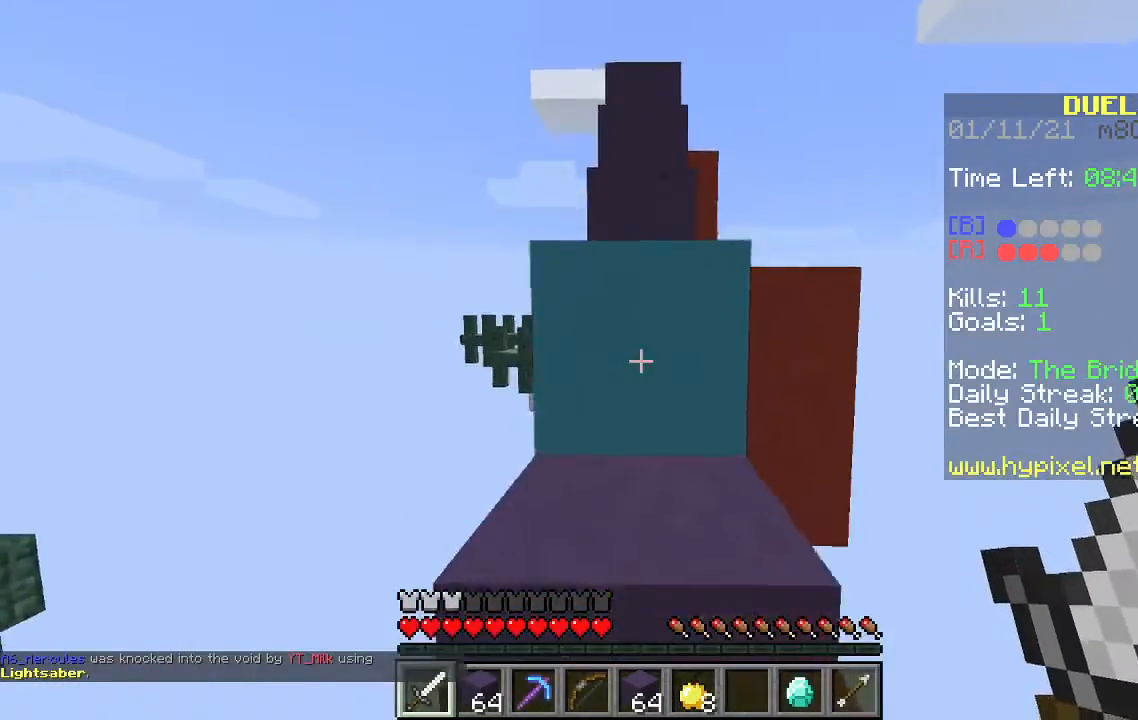
{"keys": ["space", "w"], "mouse": [], "events": []}
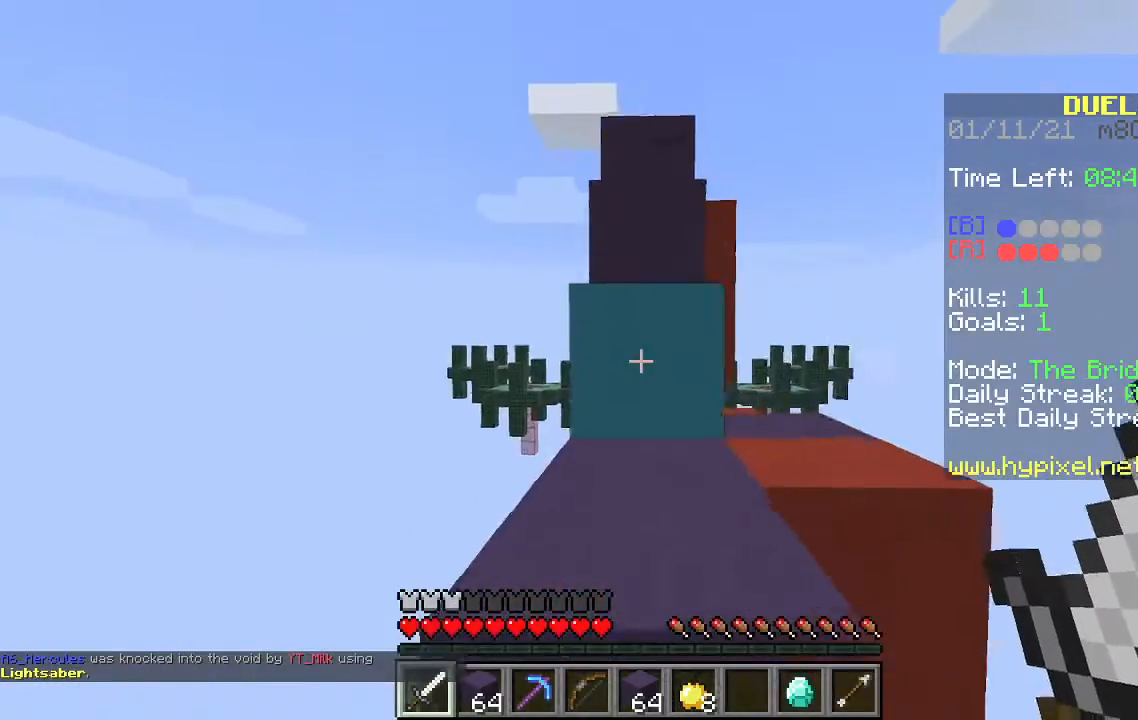
{"keys": ["space", "w"], "mouse": [], "events": []}
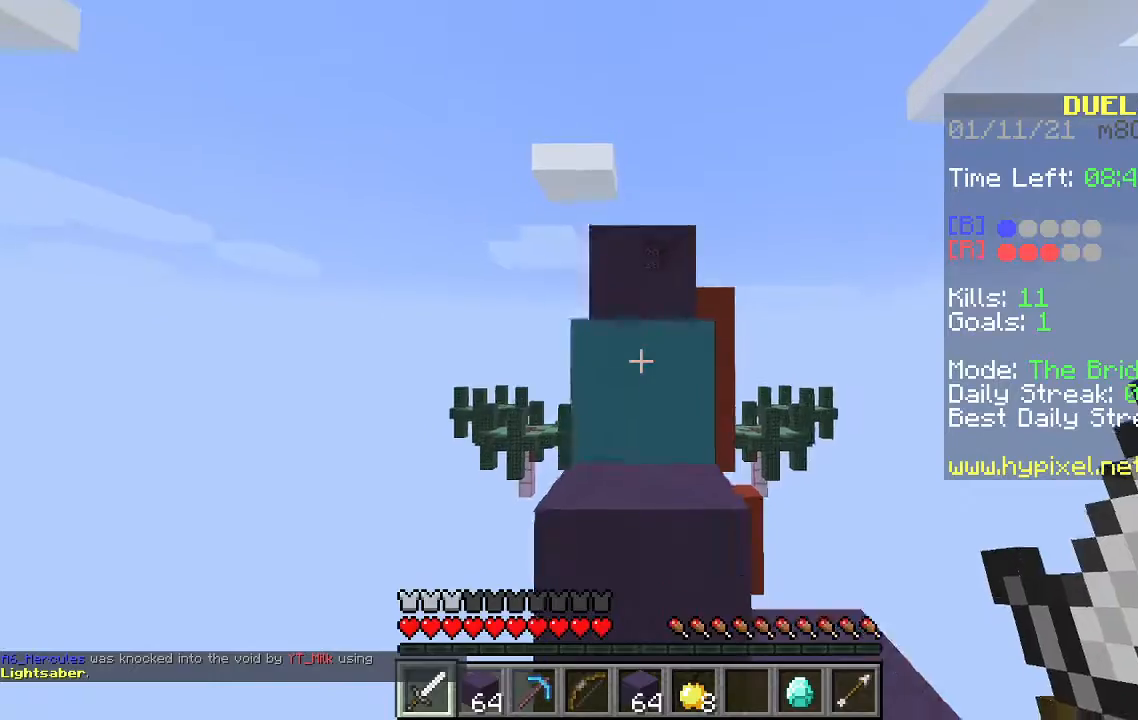
{"keys": ["space", "w"], "mouse": ["left", "right"], "events": [[333, "mouse_left", "down"], [467, "mouse_right", "down"]]}
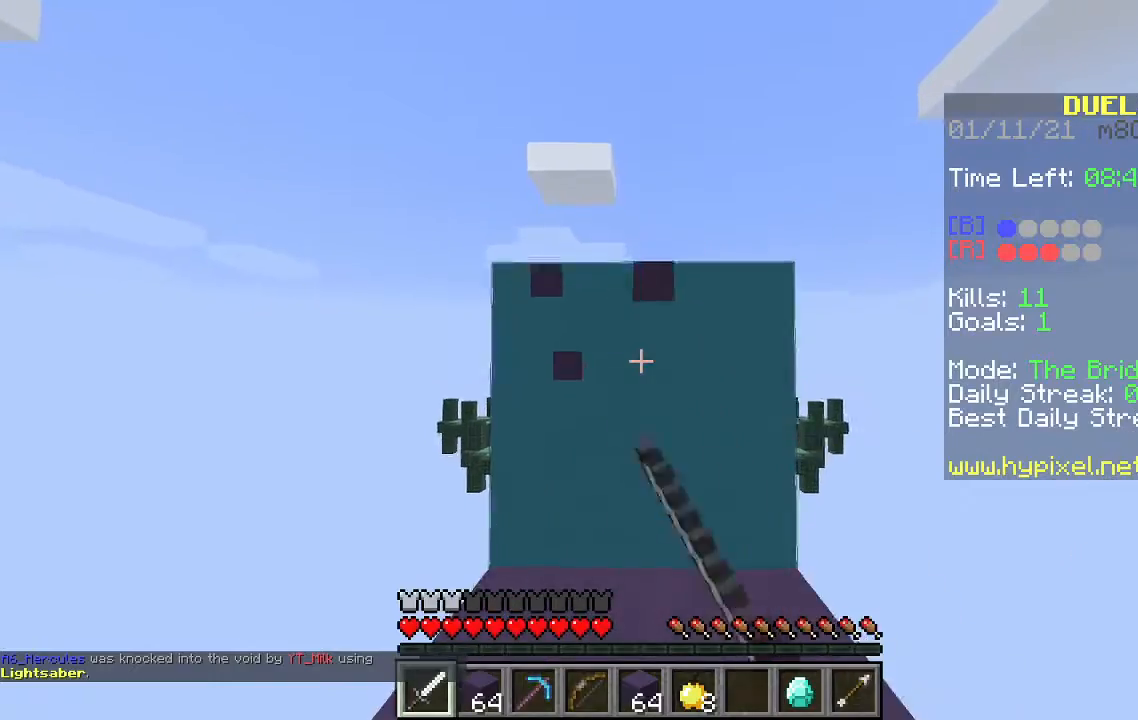
{"keys": ["space", "w"], "mouse": ["left"], "events": [[67, "mouse_right", "up"]]}
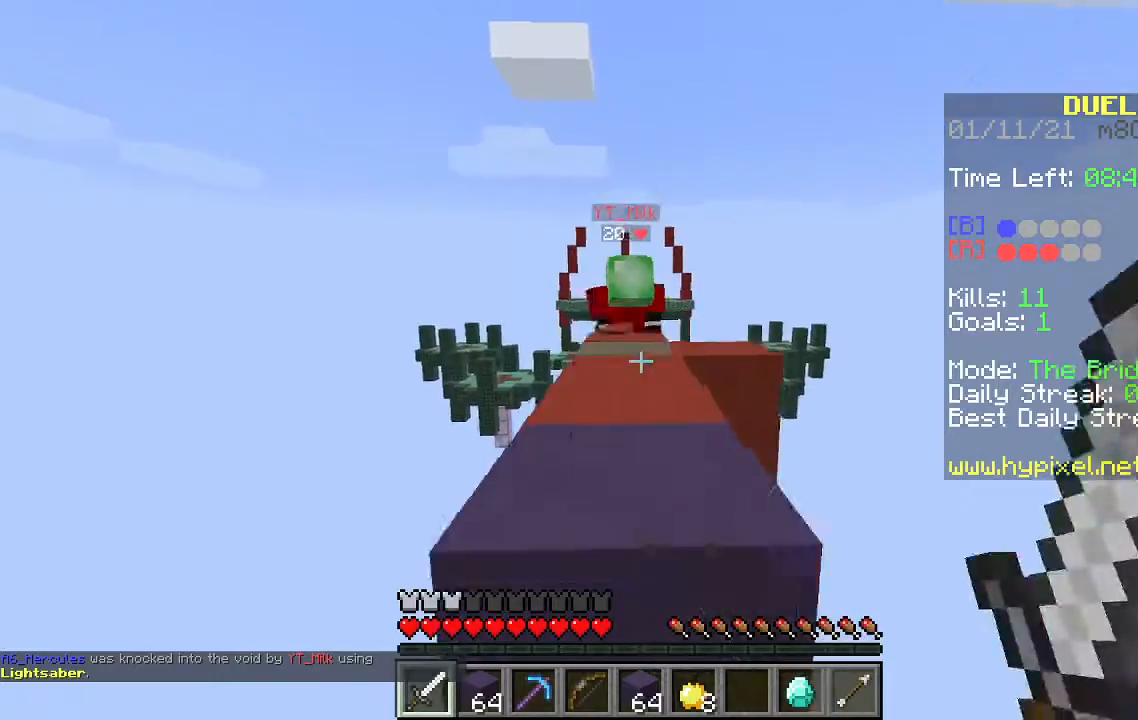
{"keys": ["space", "w"], "mouse": [], "events": [[467, "mouse_left", "up"]]}
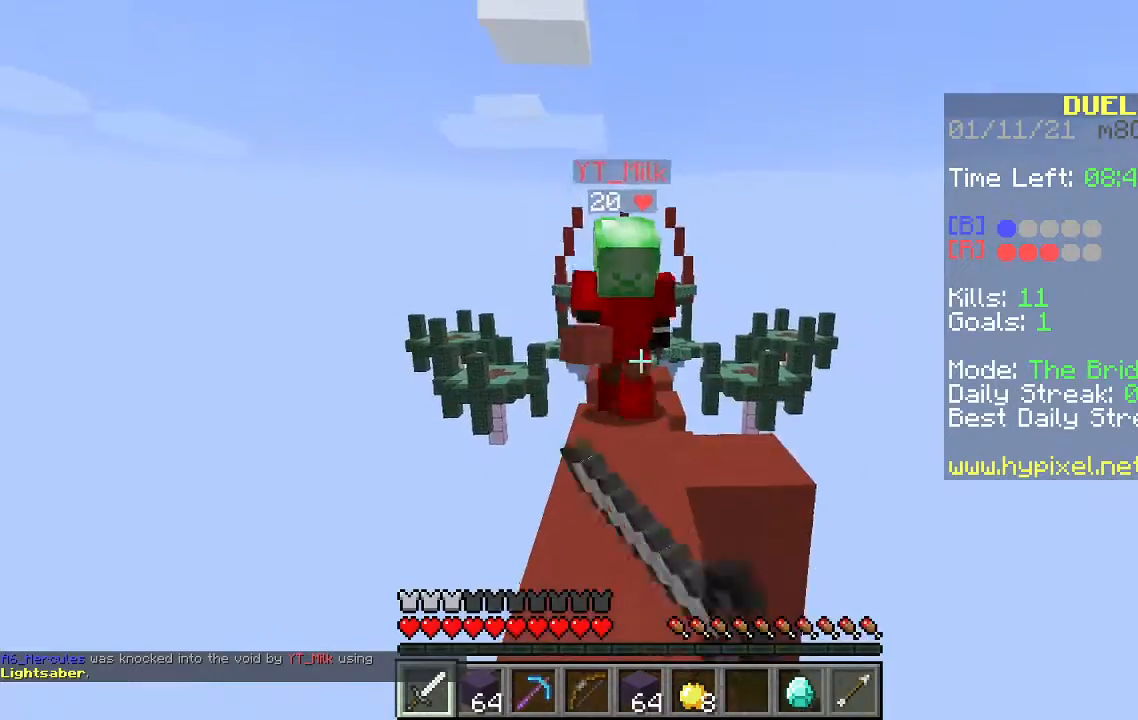
{"keys": ["w"], "mouse": ["left"], "events": [[33, "mouse_left", "down"], [67, "space", "up"]]}
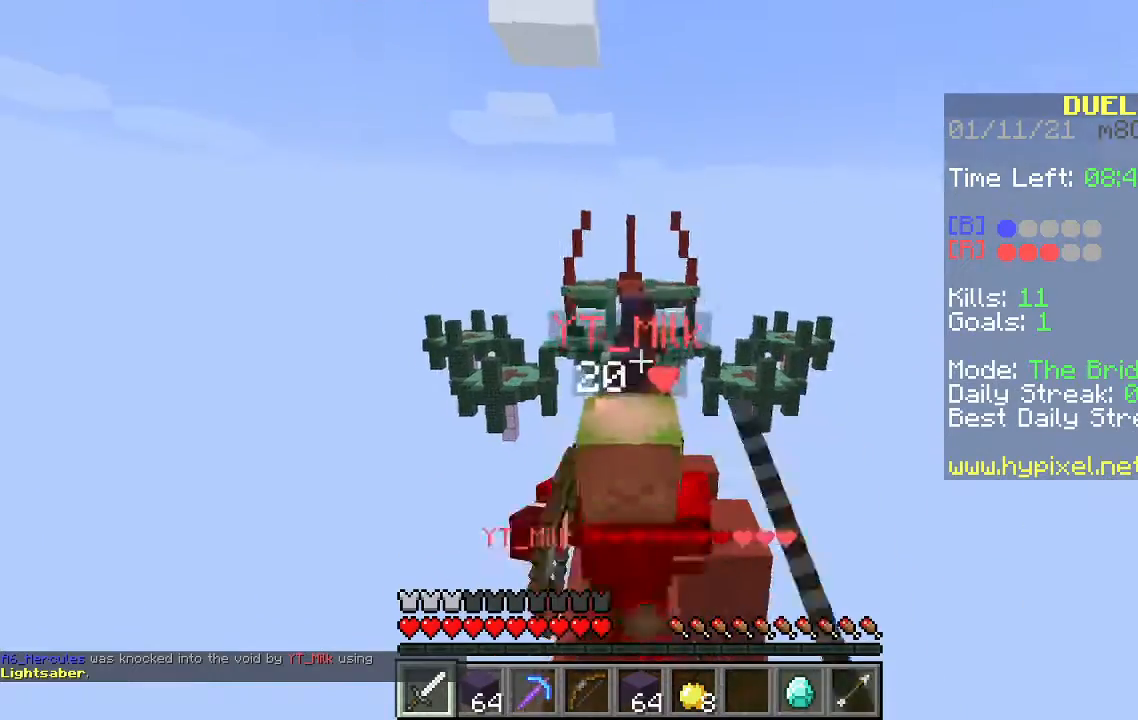
{"keys": ["w"], "mouse": ["left"], "events": []}
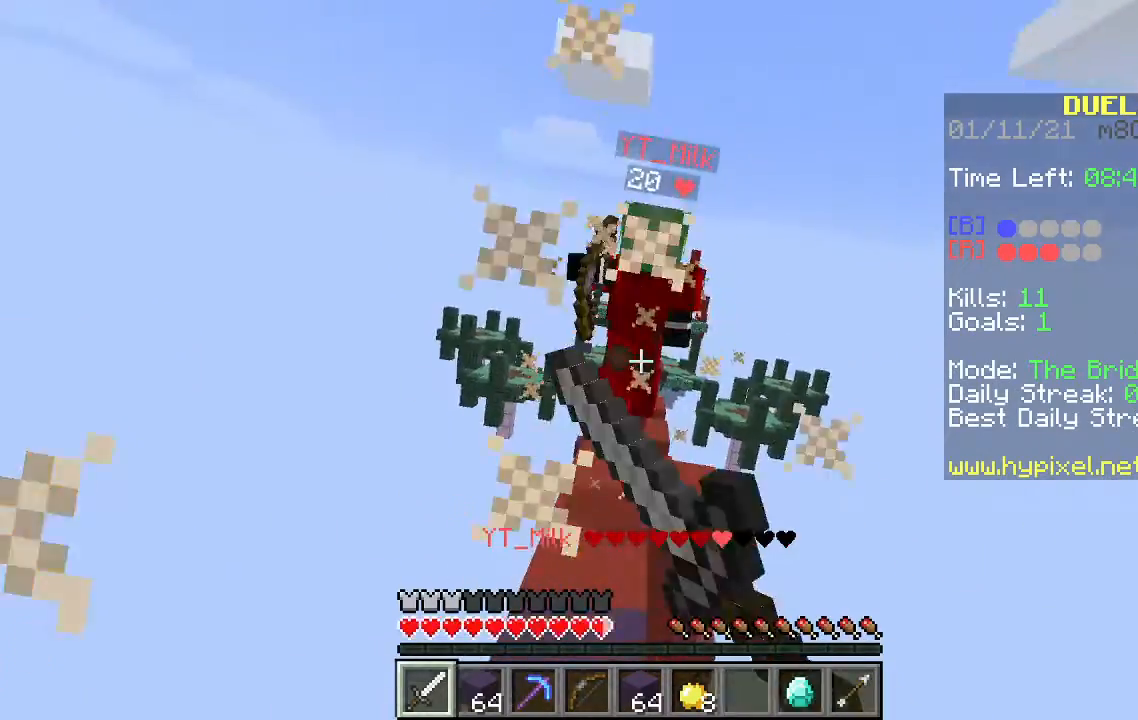
{"keys": ["w"], "mouse": ["left"], "events": []}
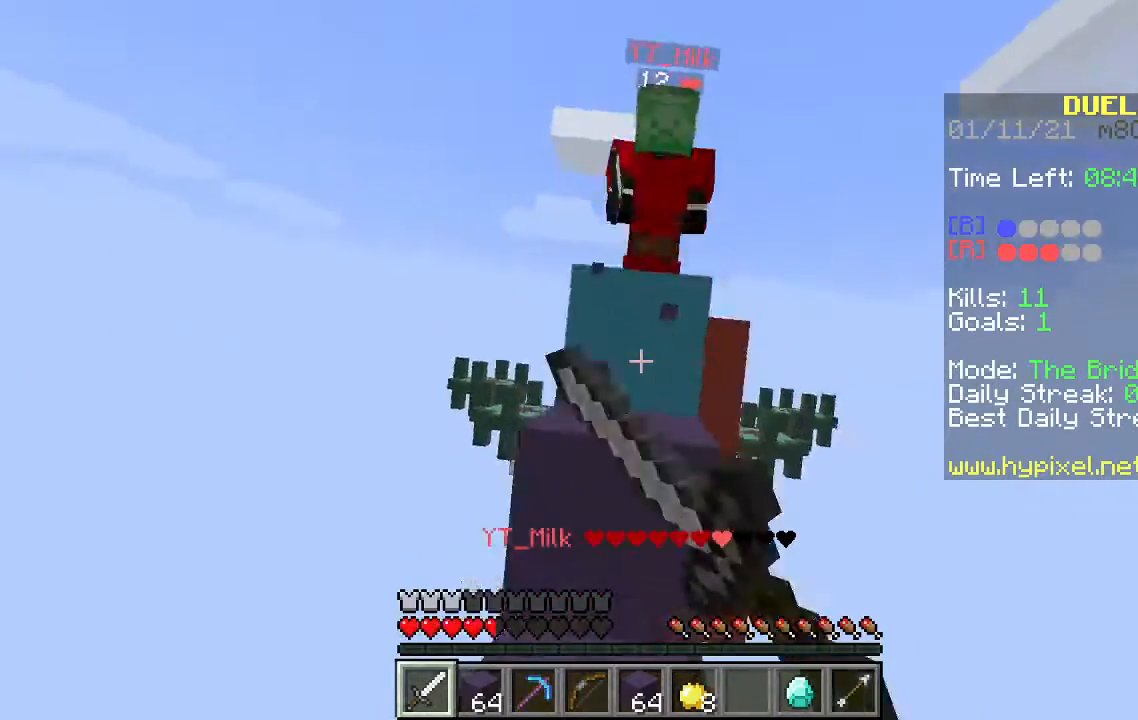
{"keys": ["w"], "mouse": ["left"], "events": [[200, "mouse_left", "up"], [300, "mouse_left", "down"]]}
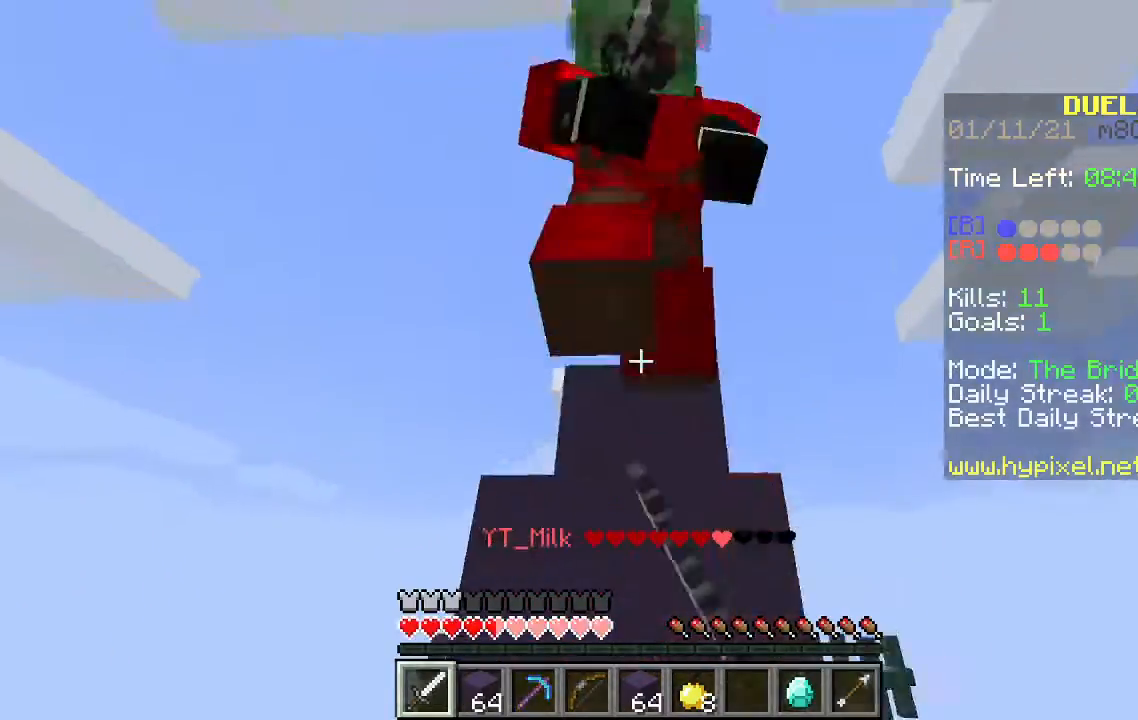
{"keys": ["w"], "mouse": ["left"], "events": []}
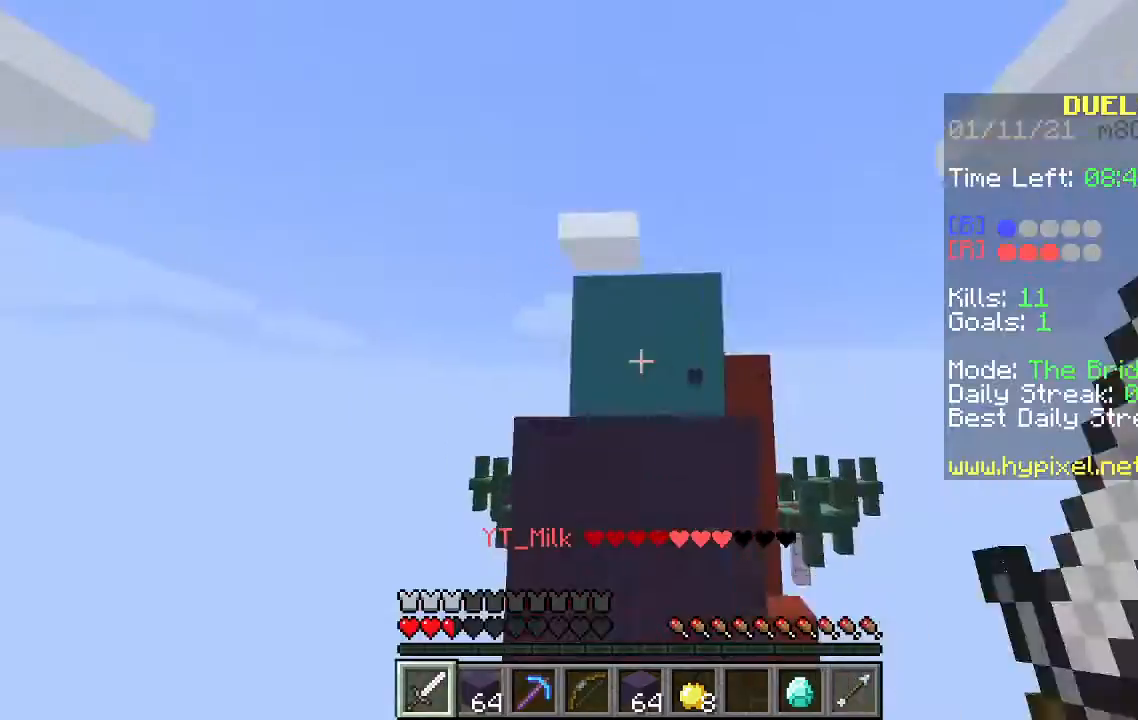
{"keys": ["a", "w"], "mouse": ["left"], "events": [[400, "a", "down"]]}
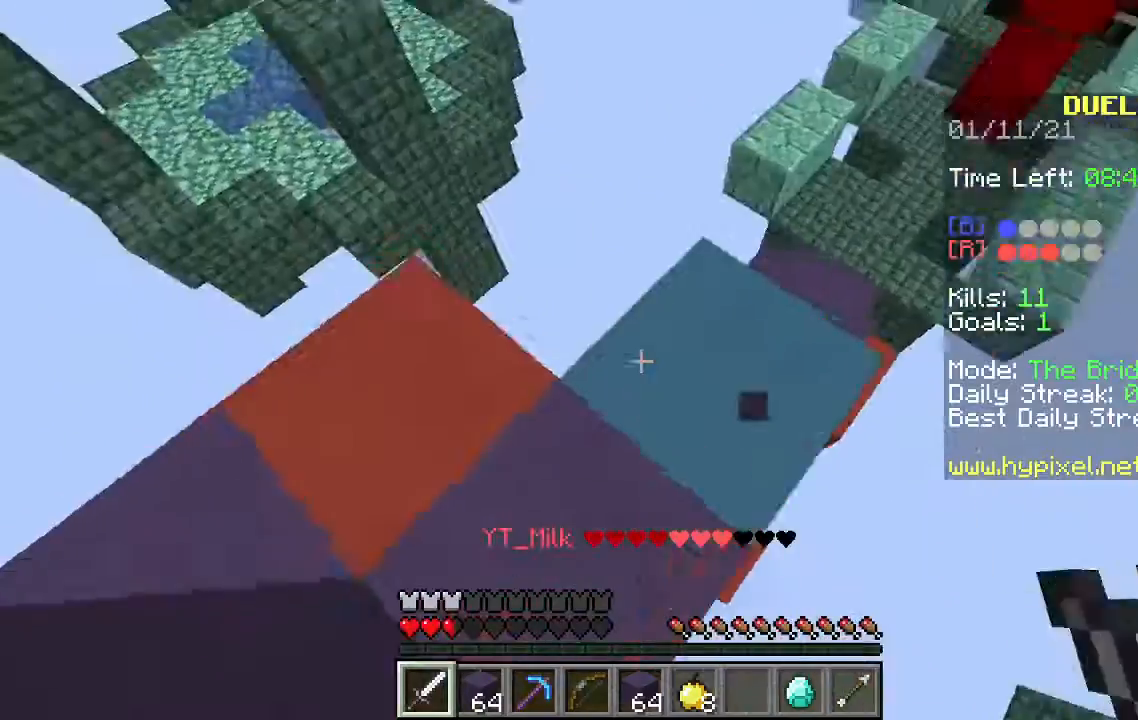
{"keys": ["space", "w"], "mouse": ["left"], "events": [[67, "mouse_left", "up"], [133, "a", "up"], [133, "mouse_left", "down"], [267, "mouse_left", "up"], [367, "mouse_left", "down"], [400, "space", "down"]]}
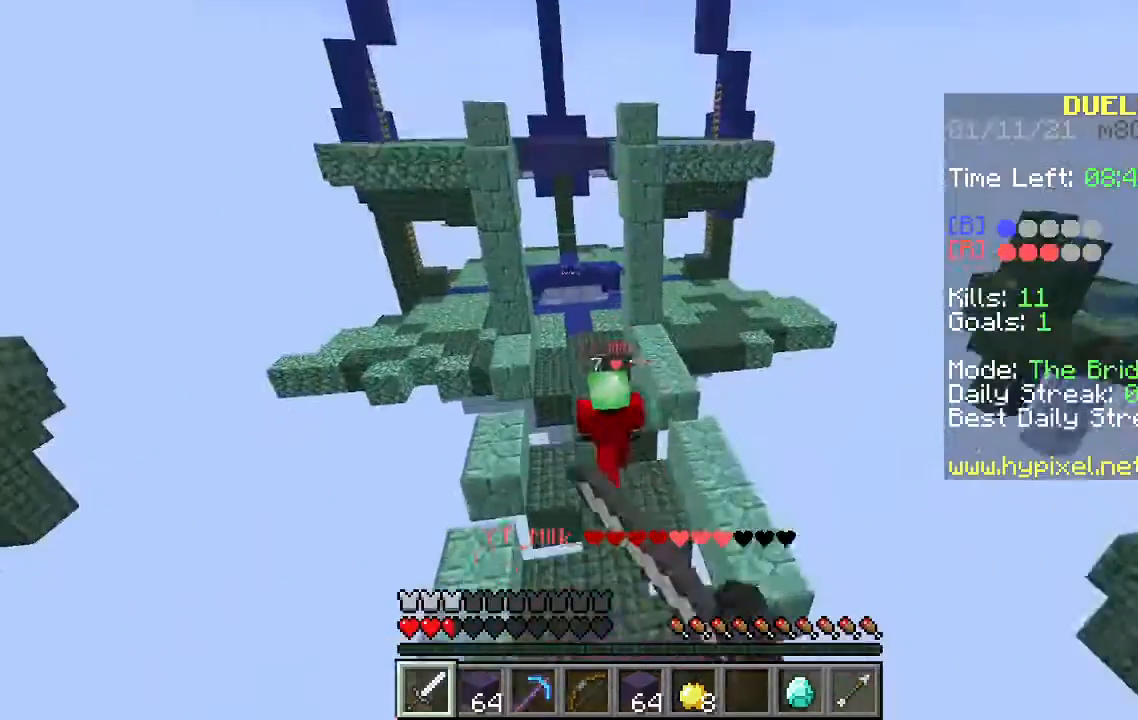
{"keys": ["space", "w"], "mouse": [], "events": [[33, "mouse_left", "up"], [67, "mouse_left", "down"], [233, "mouse_left", "up"], [333, "mouse_left", "down"], [433, "mouse_left", "up"]]}
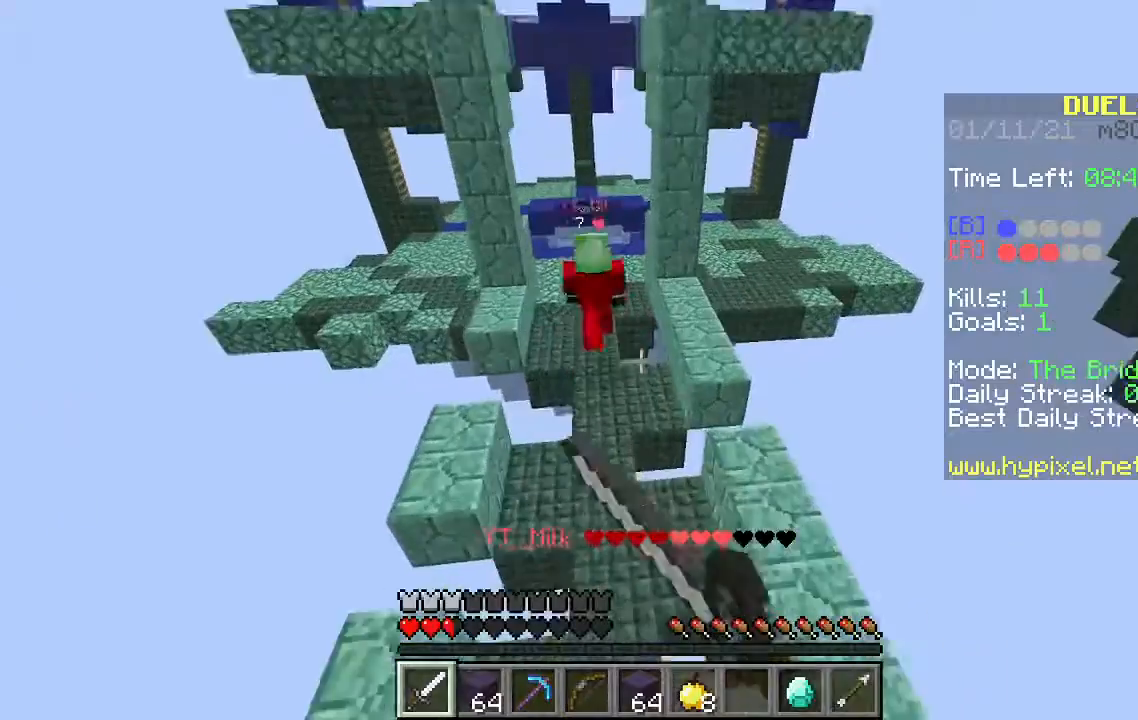
{"keys": ["space", "w"], "mouse": [], "events": [[33, "mouse_left", "down"], [500, "mouse_left", "up"]]}
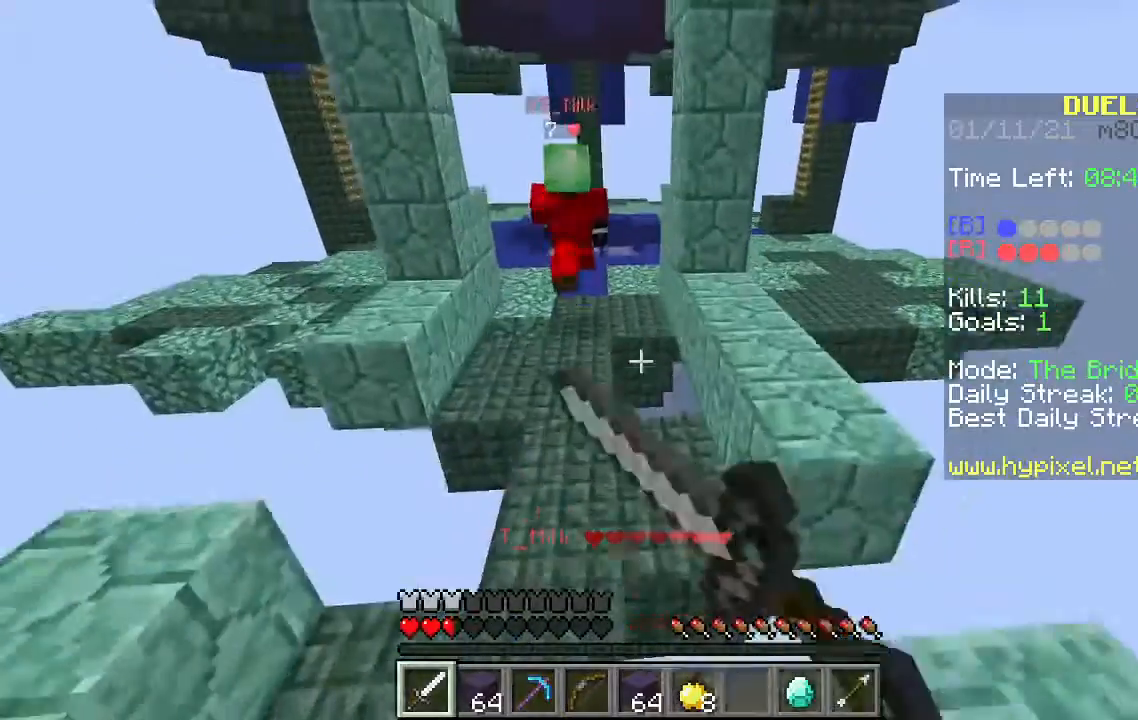
{"keys": ["space", "w"], "mouse": ["left"], "events": [[200, "mouse_left", "down"]]}
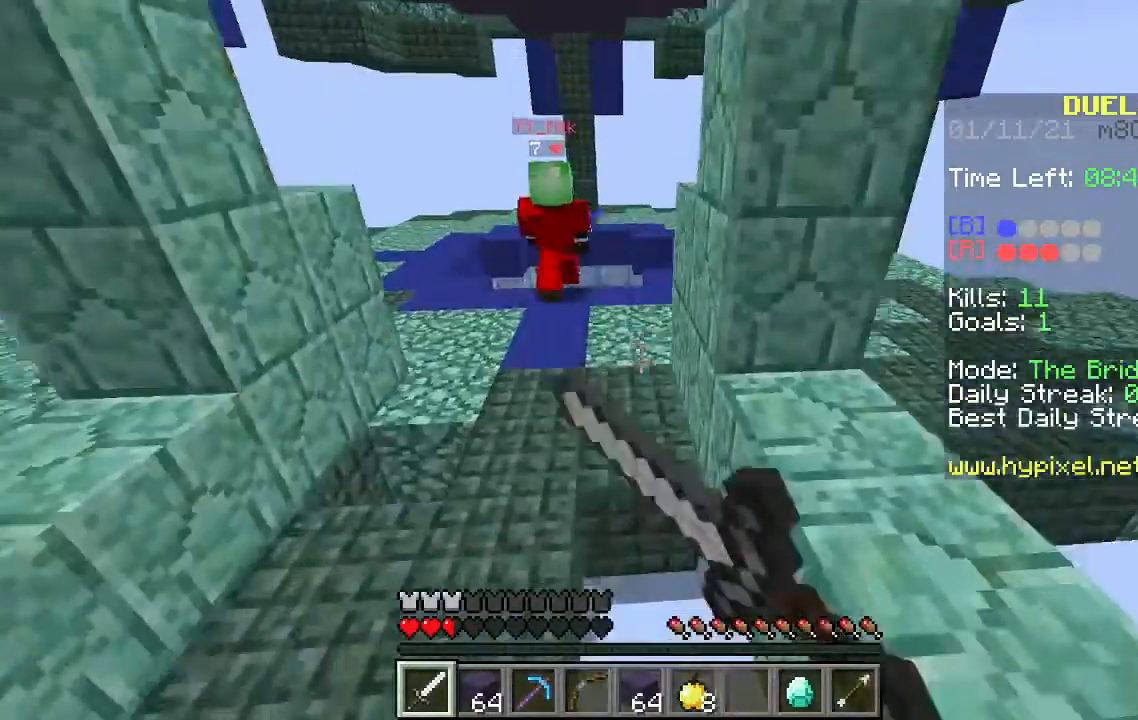
{"keys": ["a", "space", "w"], "mouse": ["left"], "events": [[500, "a", "down"]]}
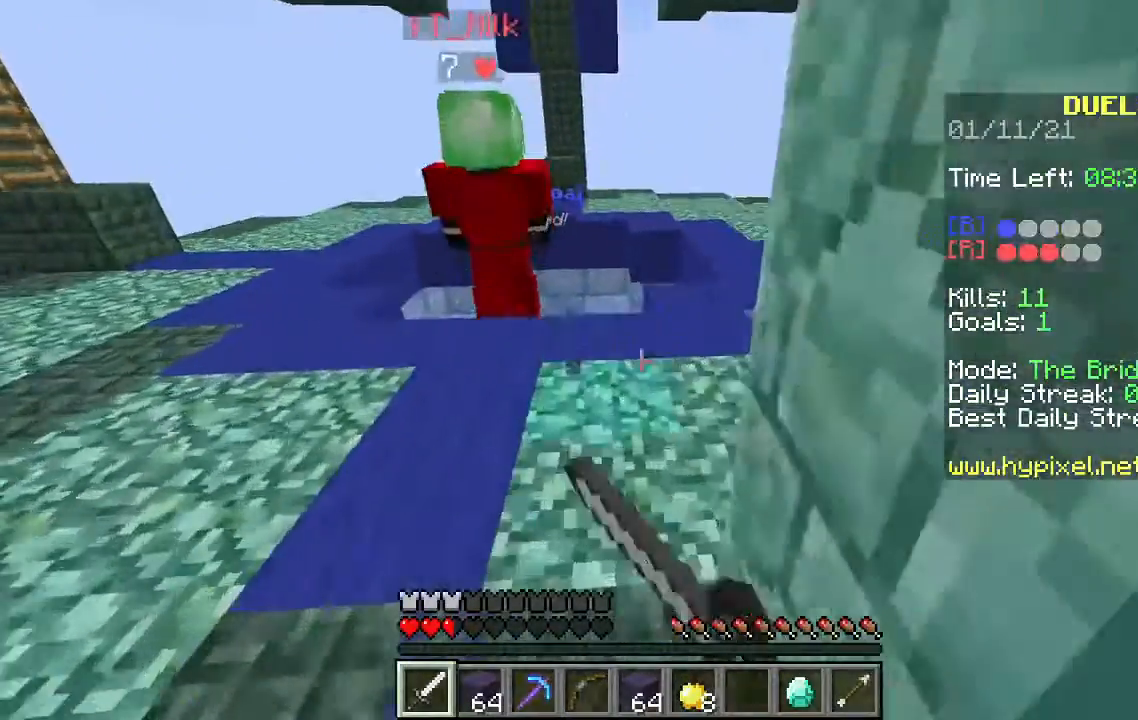
{"keys": ["a", "w"], "mouse": [], "events": [[167, "mouse_left", "up"], [200, "space", "up"], [367, "mouse_left", "down"], [467, "mouse_left", "up"]]}
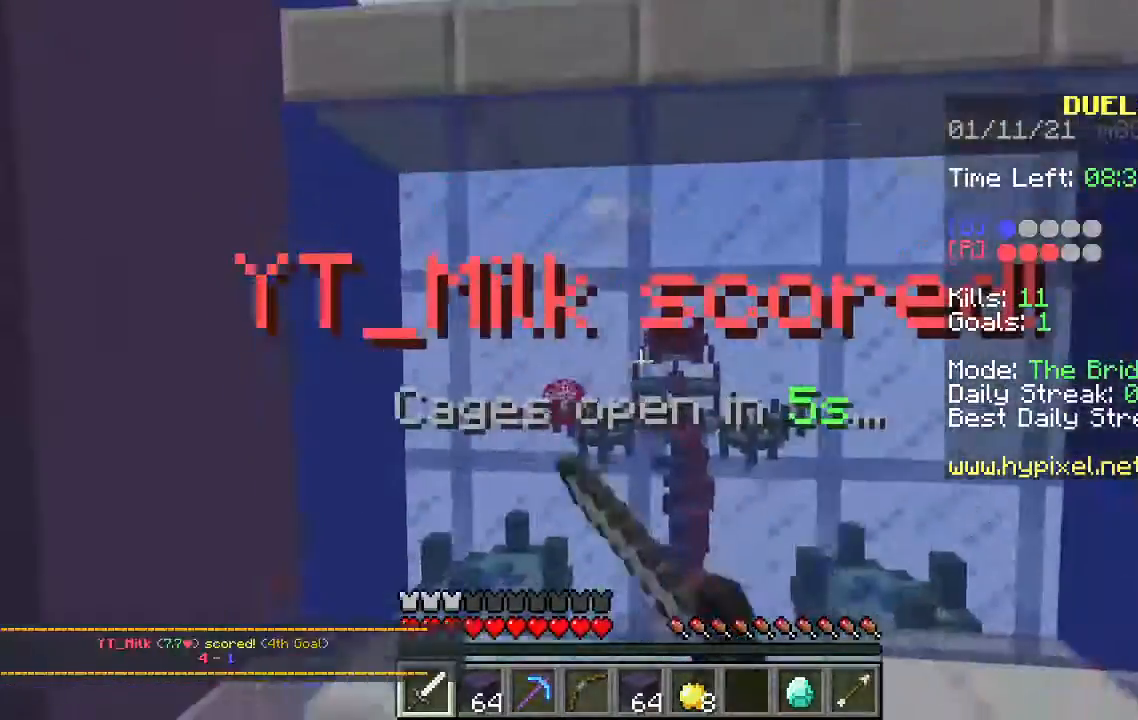
{"keys": [], "mouse": [], "events": [[67, "a", "up"], [67, "w", "up"]]}
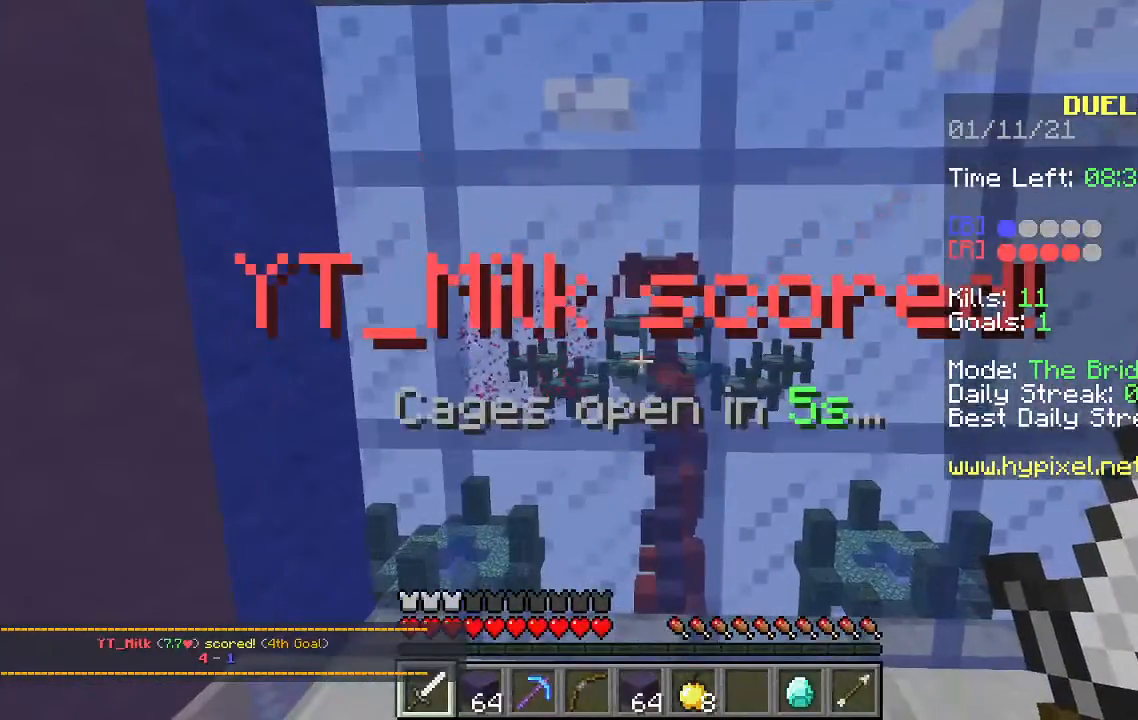
{"keys": [], "mouse": [], "events": []}
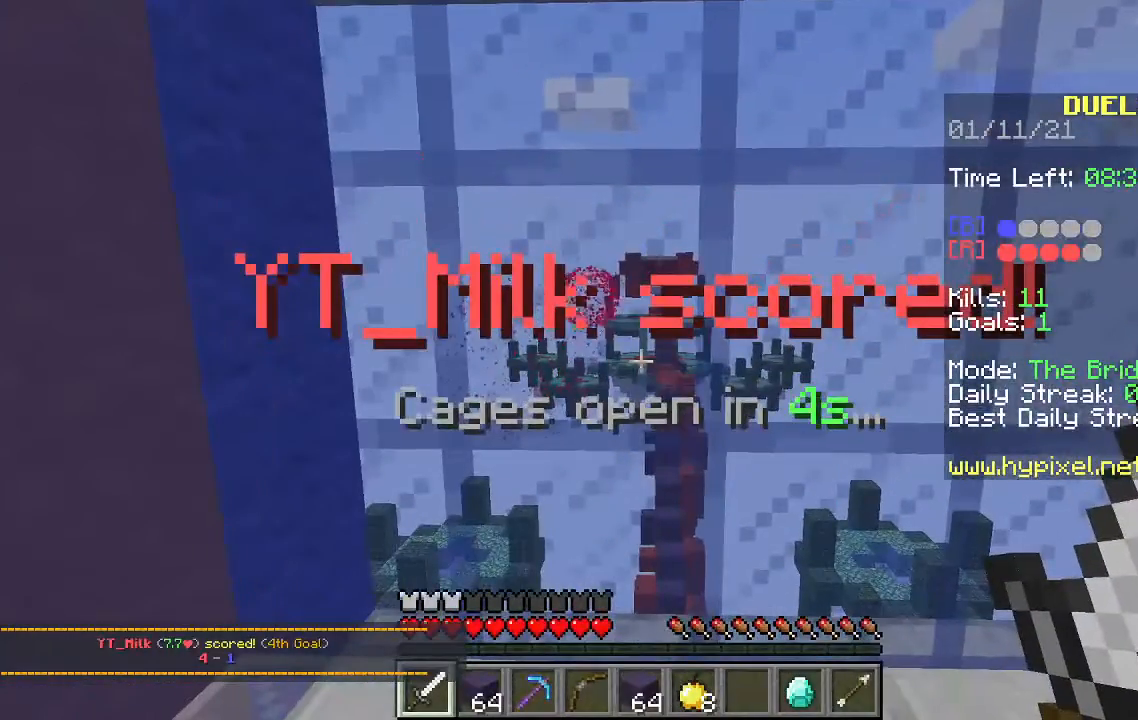
{"keys": [], "mouse": [], "events": []}
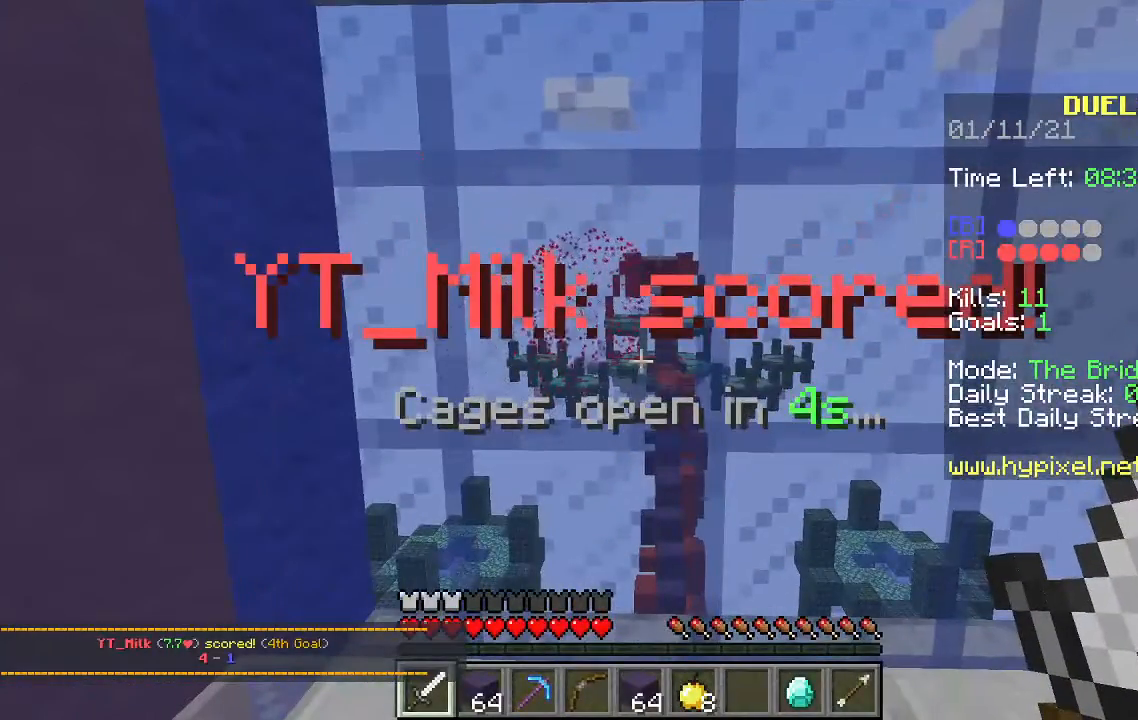
{"keys": [], "mouse": [], "events": []}
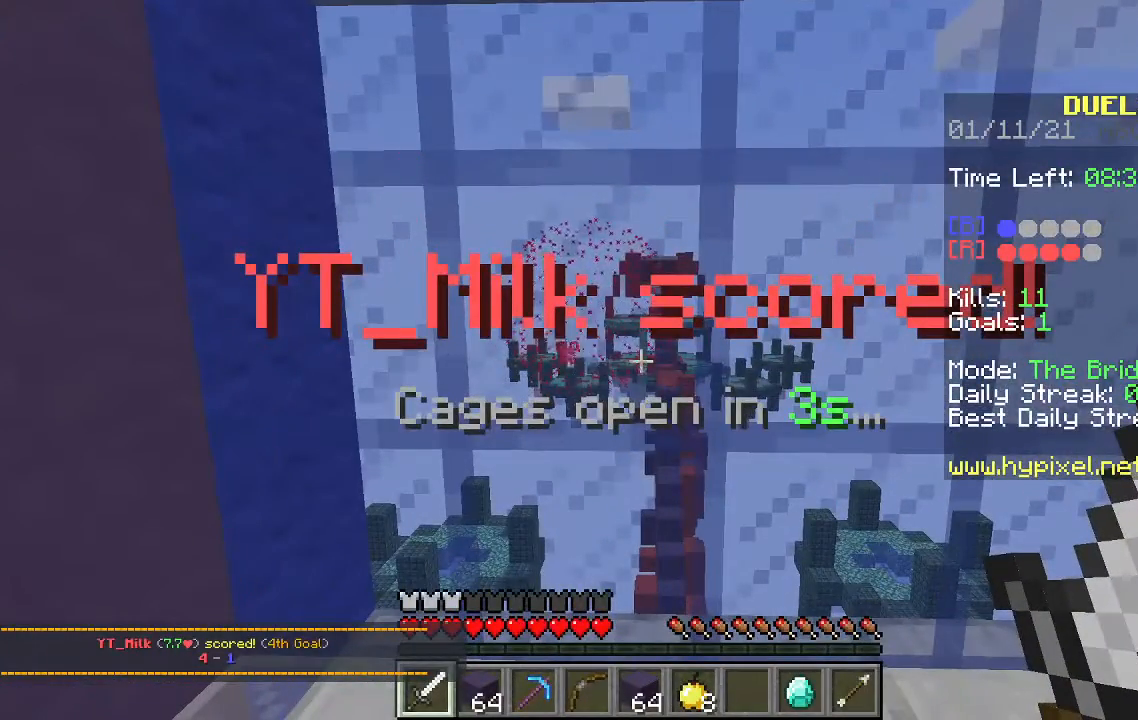
{"keys": [], "mouse": [], "events": []}
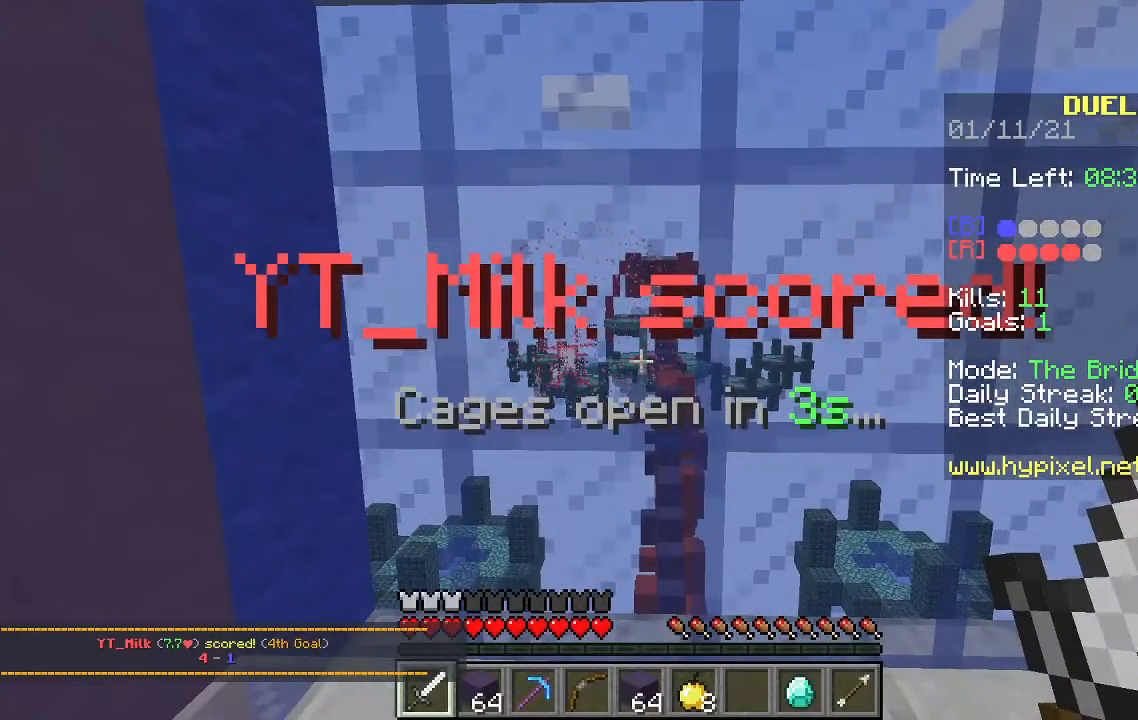
{"keys": [], "mouse": [], "events": []}
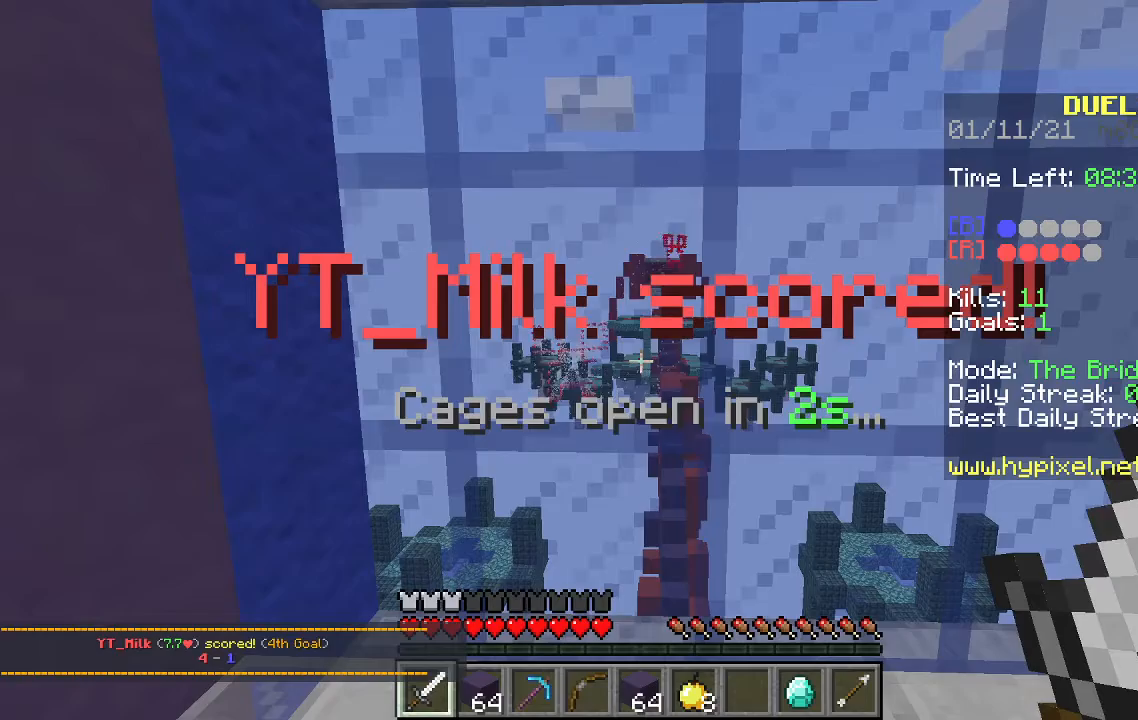
{"keys": [], "mouse": [], "events": []}
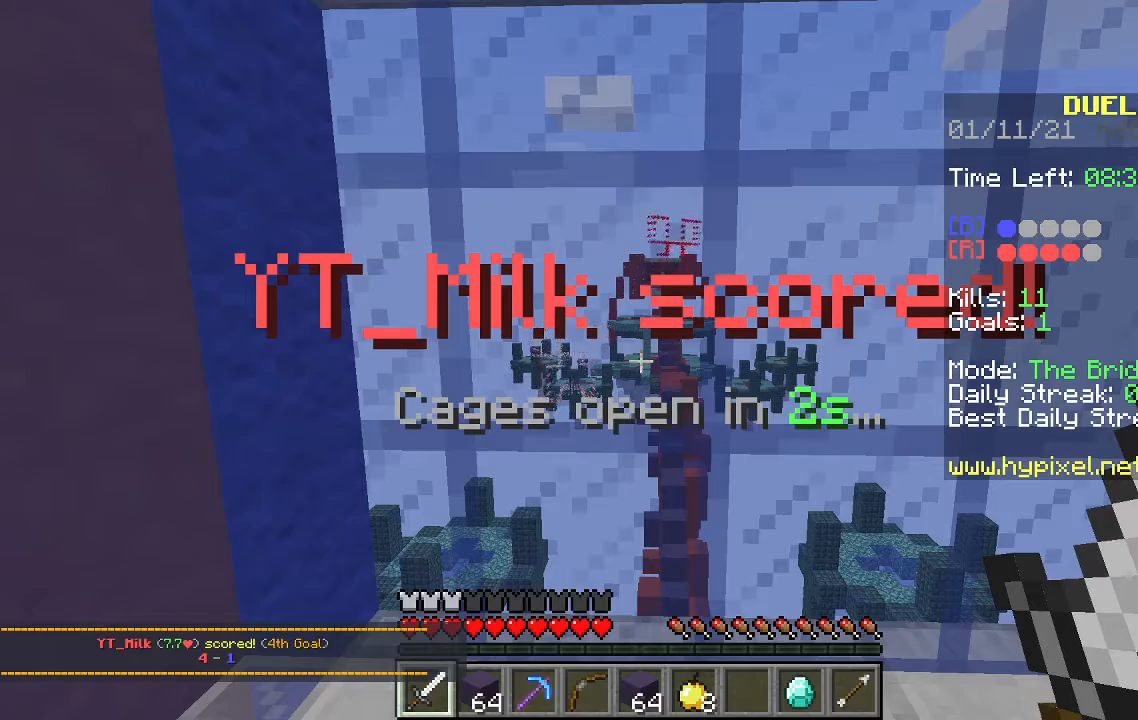
{"keys": [], "mouse": [], "events": []}
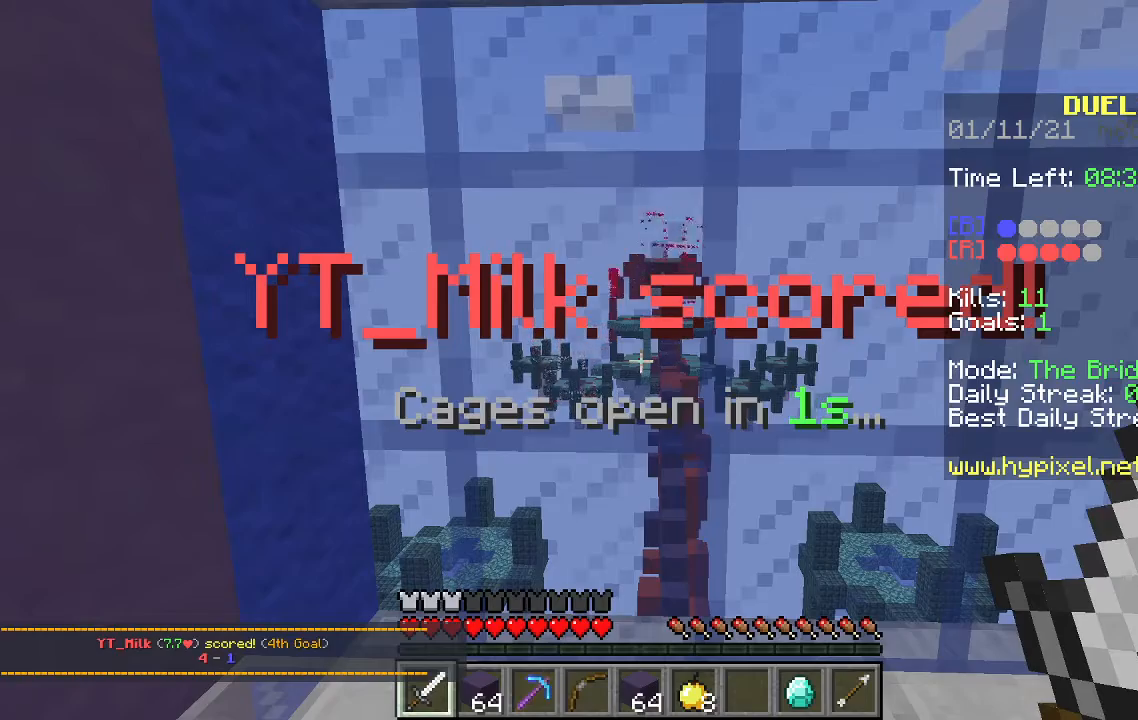
{"keys": [], "mouse": [], "events": []}
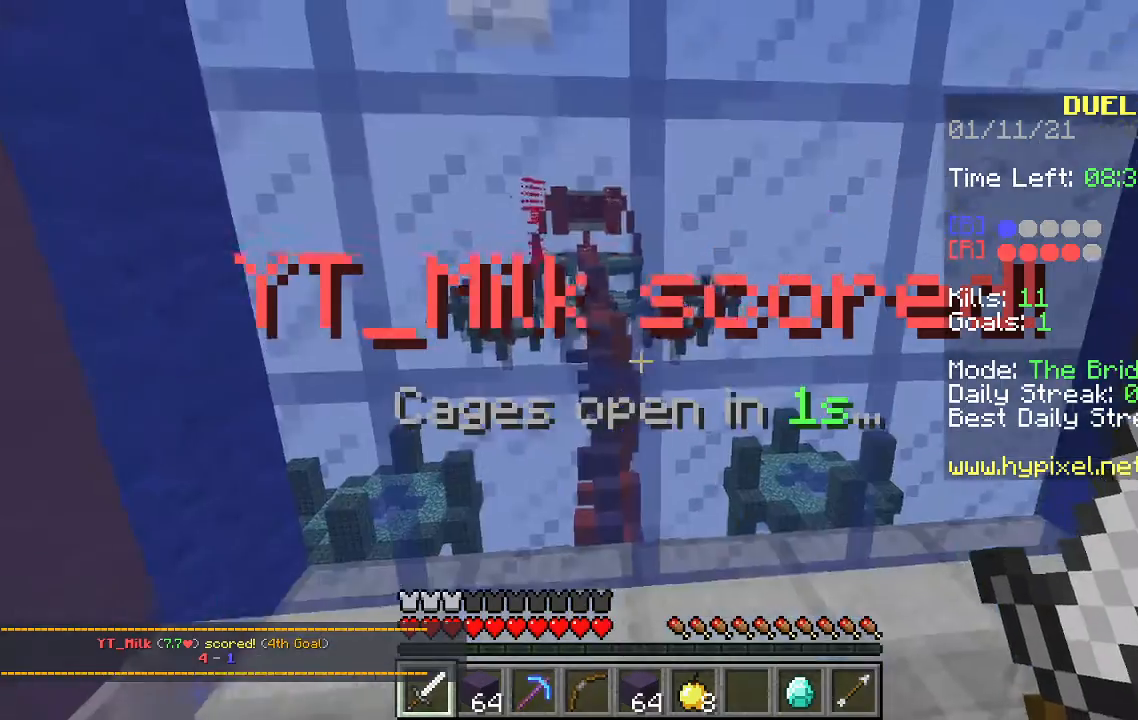
{"keys": [], "mouse": [], "events": []}
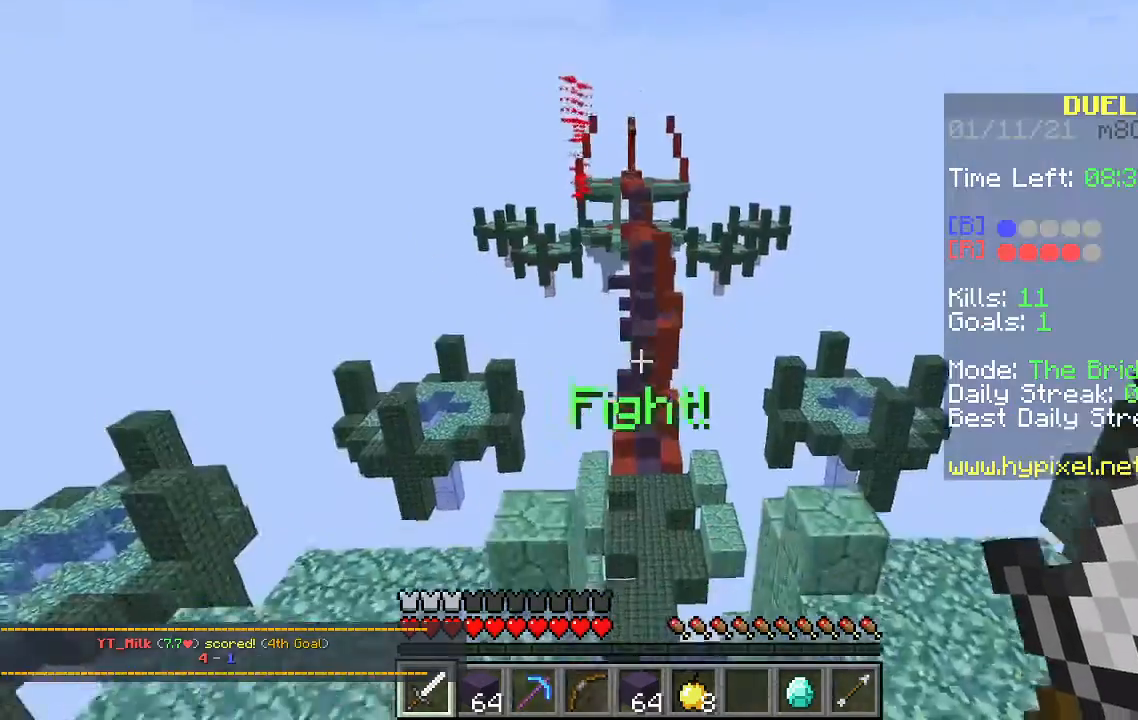
{"keys": ["space", "w"], "mouse": [], "events": [[100, "w", "down"], [300, "space", "down"]]}